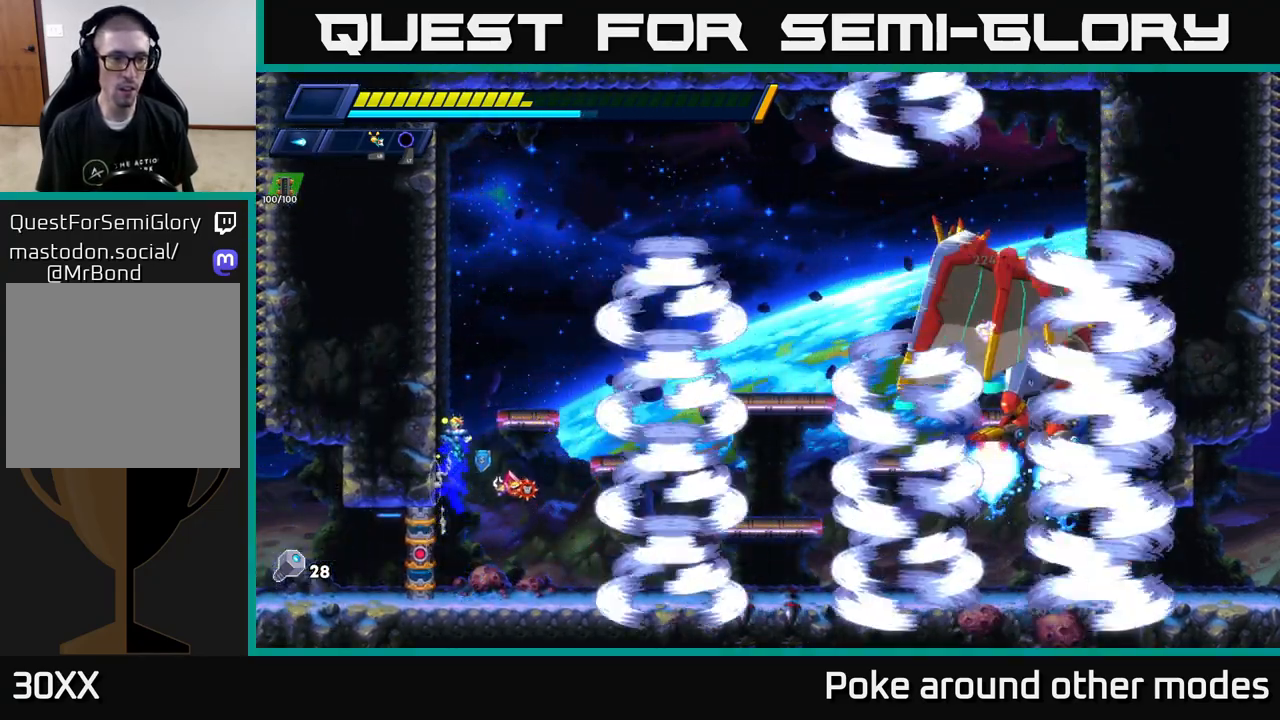
Gameplay with a controller (Xbox layout); each line is a JSON object with the inputs held at the frame after it. "events" lists button and stick changes between this image and that frame as [ms after this image, input, new state], when the widget could be followed in between.
{"buttons": ["A", "R2"], "left_stick": "up-left", "right_stick": "center", "events": [[50, "A", "down"], [217, "A", "up"], [267, "A", "down"], [433, "A", "up"], [500, "A", "down"]]}
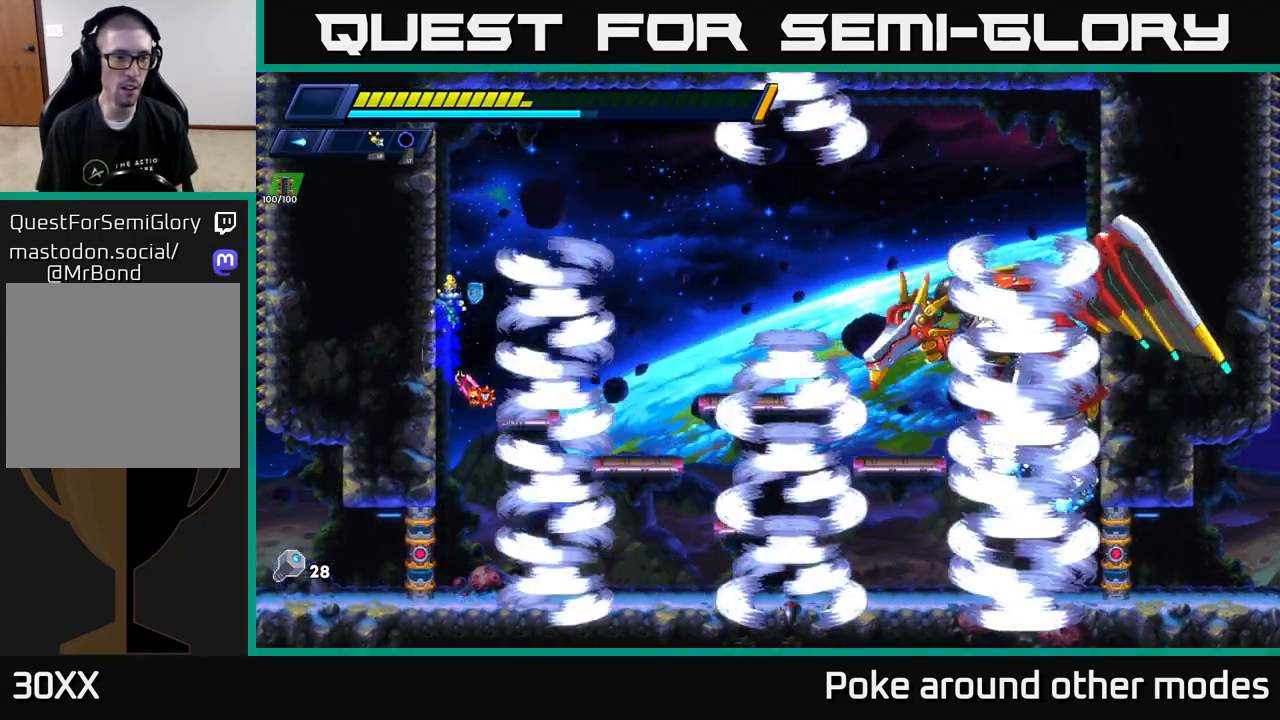
{"buttons": ["R2"], "left_stick": "up-left", "right_stick": "center", "events": [[150, "A", "up"], [200, "A", "down"], [383, "A", "up"]]}
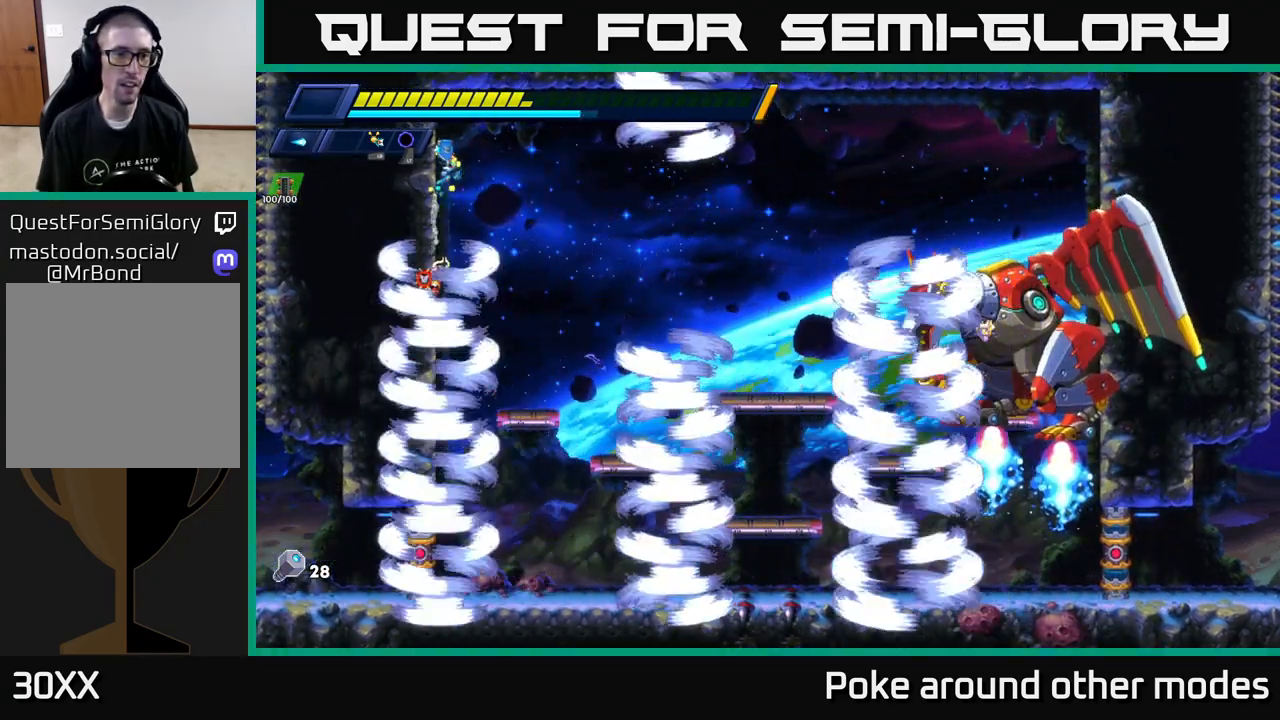
{"buttons": ["R2"], "left_stick": "up-left", "right_stick": "center", "events": []}
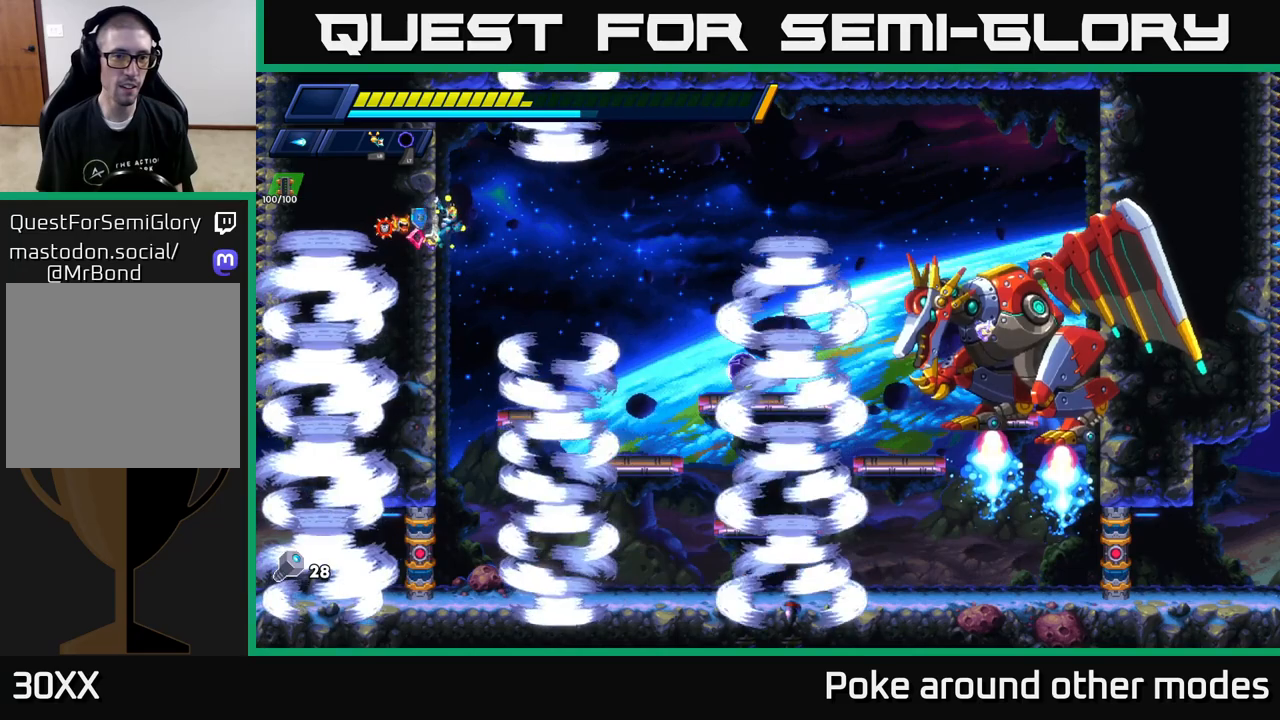
{"buttons": ["A", "R2"], "left_stick": "right", "right_stick": "center", "events": [[300, "left_stick", "right"], [350, "A", "down"]]}
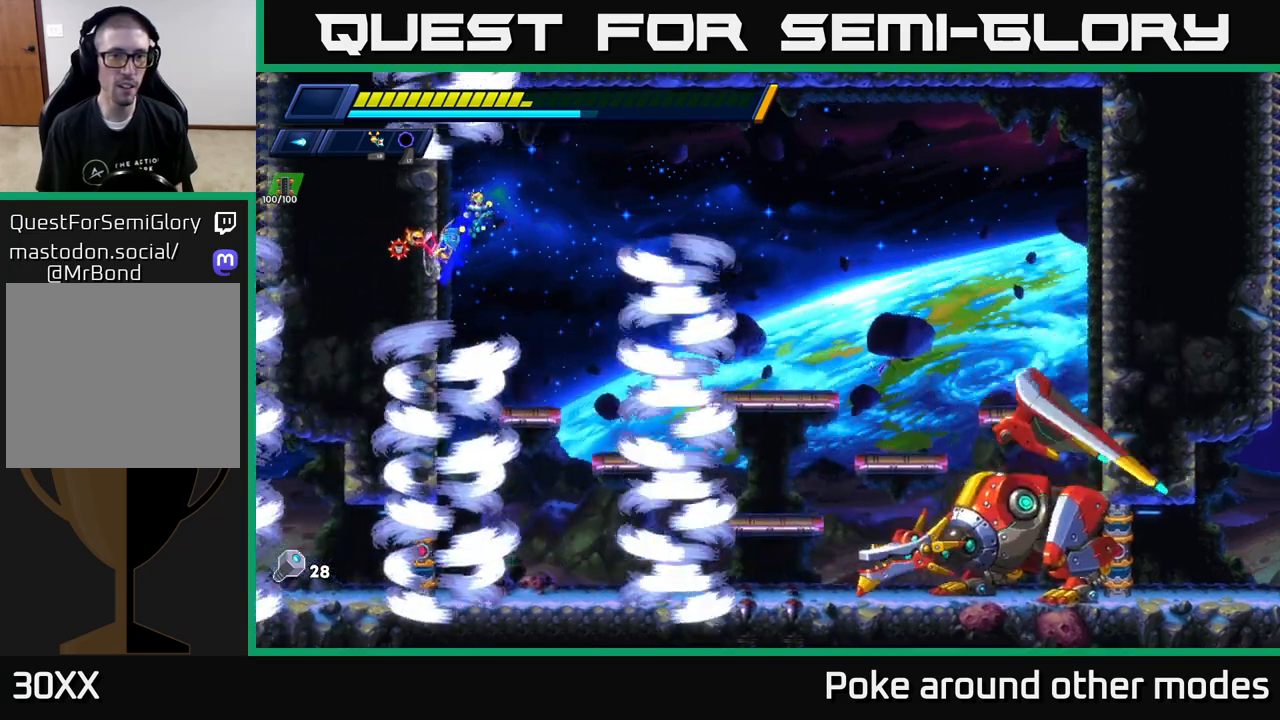
{"buttons": ["R2"], "left_stick": "right", "right_stick": "center", "events": [[67, "A", "up"], [117, "A", "down"], [317, "A", "up"]]}
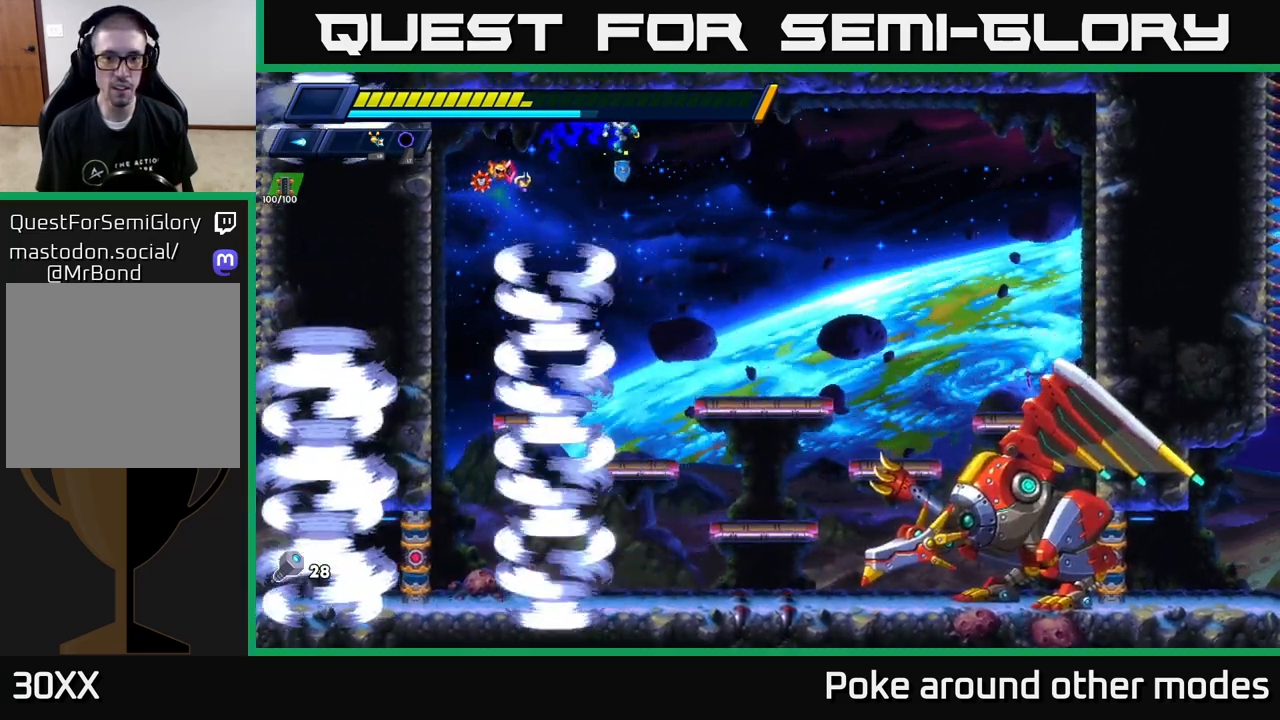
{"buttons": [], "left_stick": "right", "right_stick": "center", "events": [[67, "R2", "up"], [133, "left_stick", "center"], [267, "left_stick", "right"]]}
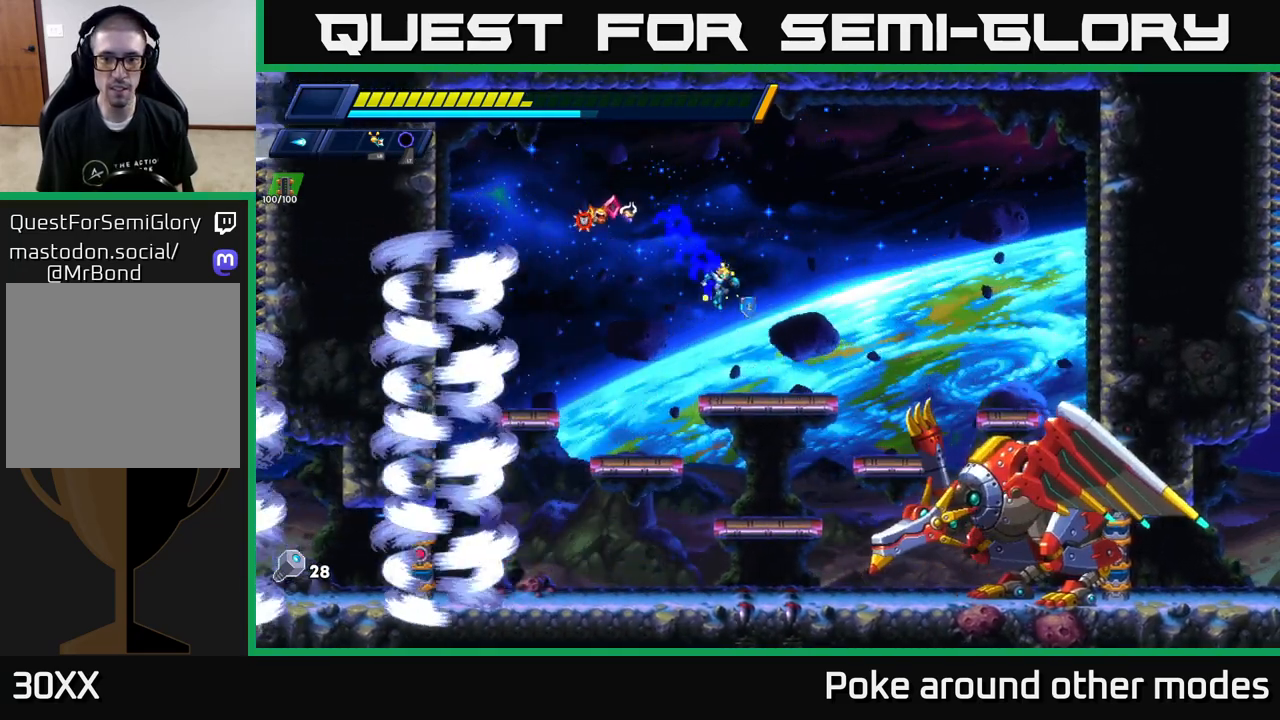
{"buttons": ["X"], "left_stick": "center", "right_stick": "center", "events": [[167, "X", "down"], [200, "left_stick", "center"], [233, "X", "up"], [317, "X", "down"], [367, "X", "up"], [450, "X", "down"]]}
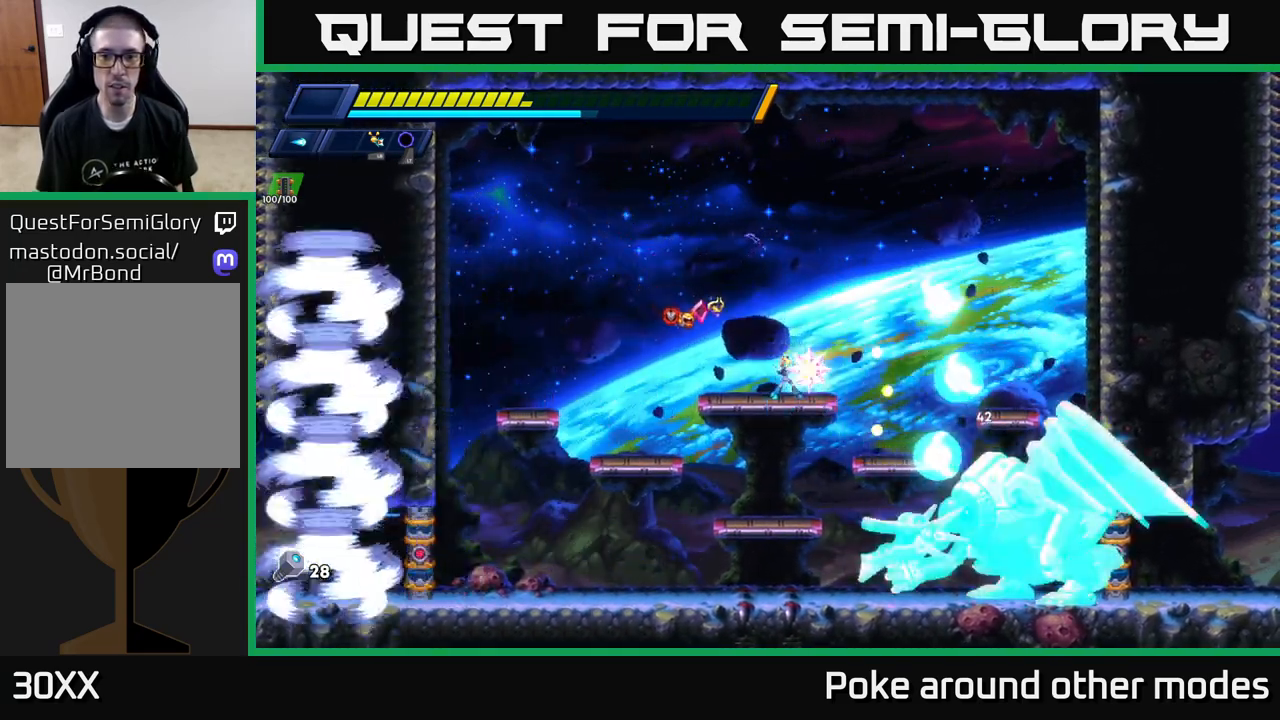
{"buttons": ["X"], "left_stick": "center", "right_stick": "center", "events": [[17, "X", "up"], [117, "X", "down"], [200, "X", "up"], [283, "X", "down"], [383, "X", "up"], [450, "X", "down"]]}
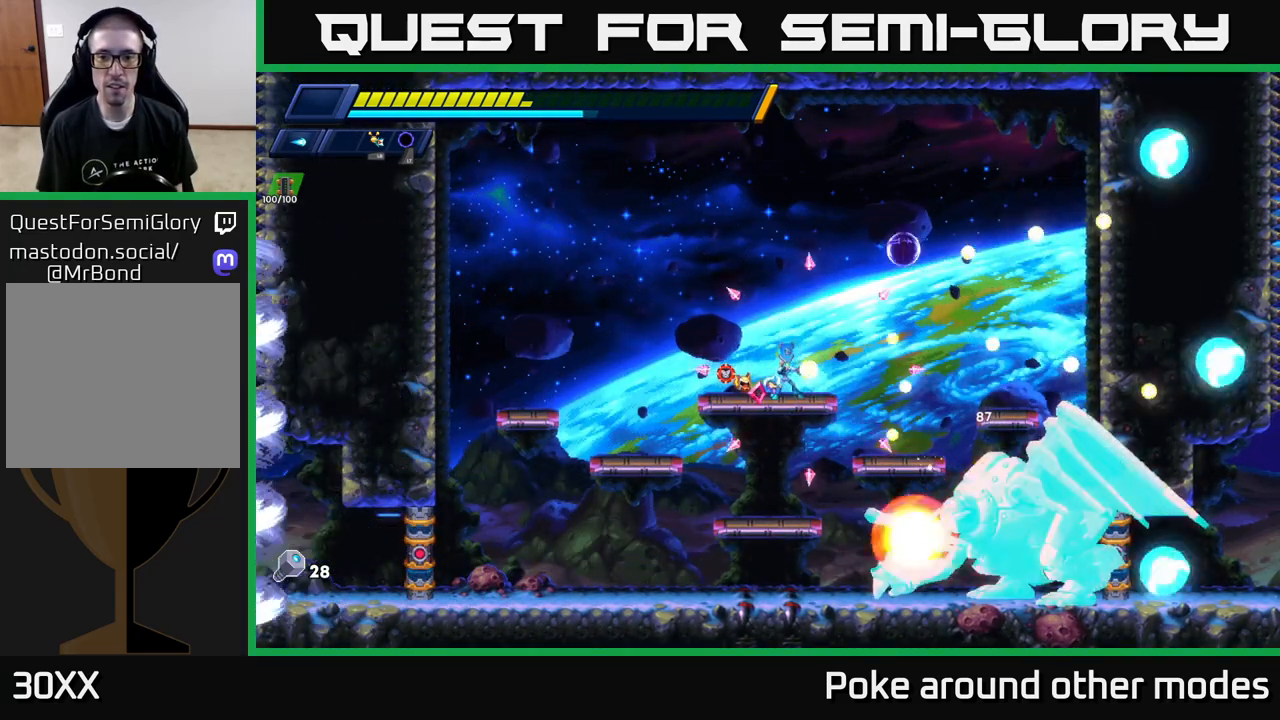
{"buttons": [], "left_stick": "center", "right_stick": "center", "events": [[50, "X", "up"], [117, "X", "down"], [200, "X", "up"], [283, "X", "down"], [350, "X", "up"], [433, "X", "down"], [500, "X", "up"]]}
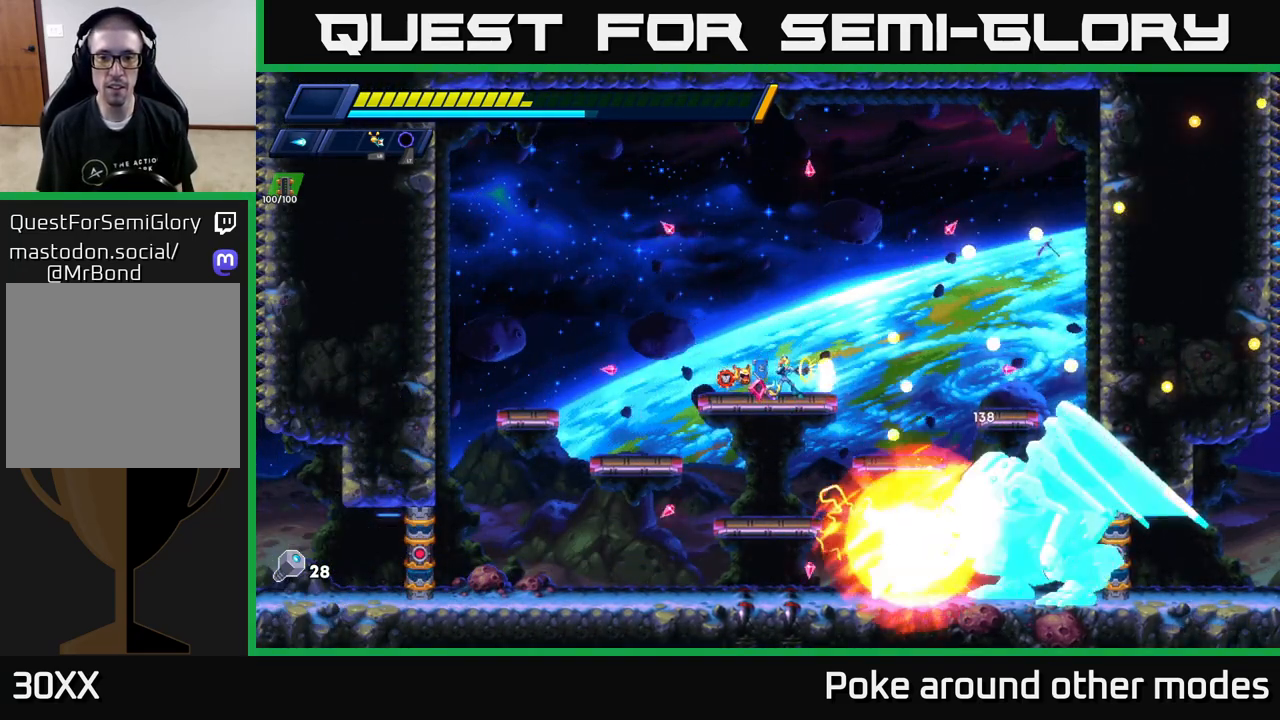
{"buttons": ["A", "R2"], "left_stick": "right", "right_stick": "center", "events": [[17, "left_stick", "left"], [83, "X", "down"], [200, "X", "up"], [267, "left_stick", "right"], [283, "R2", "down"], [333, "A", "down"]]}
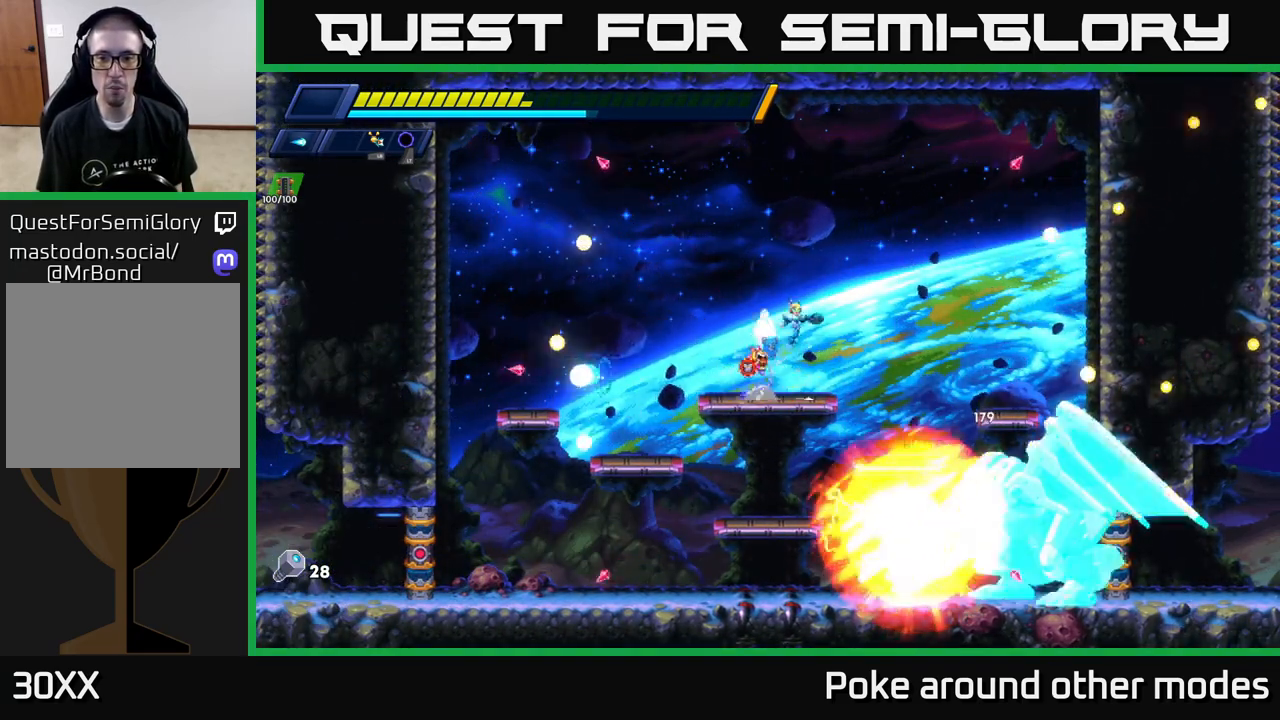
{"buttons": ["A", "R2"], "left_stick": "right", "right_stick": "center", "events": [[83, "A", "up"], [217, "A", "down"], [317, "left_stick", "up-right"], [467, "left_stick", "right"]]}
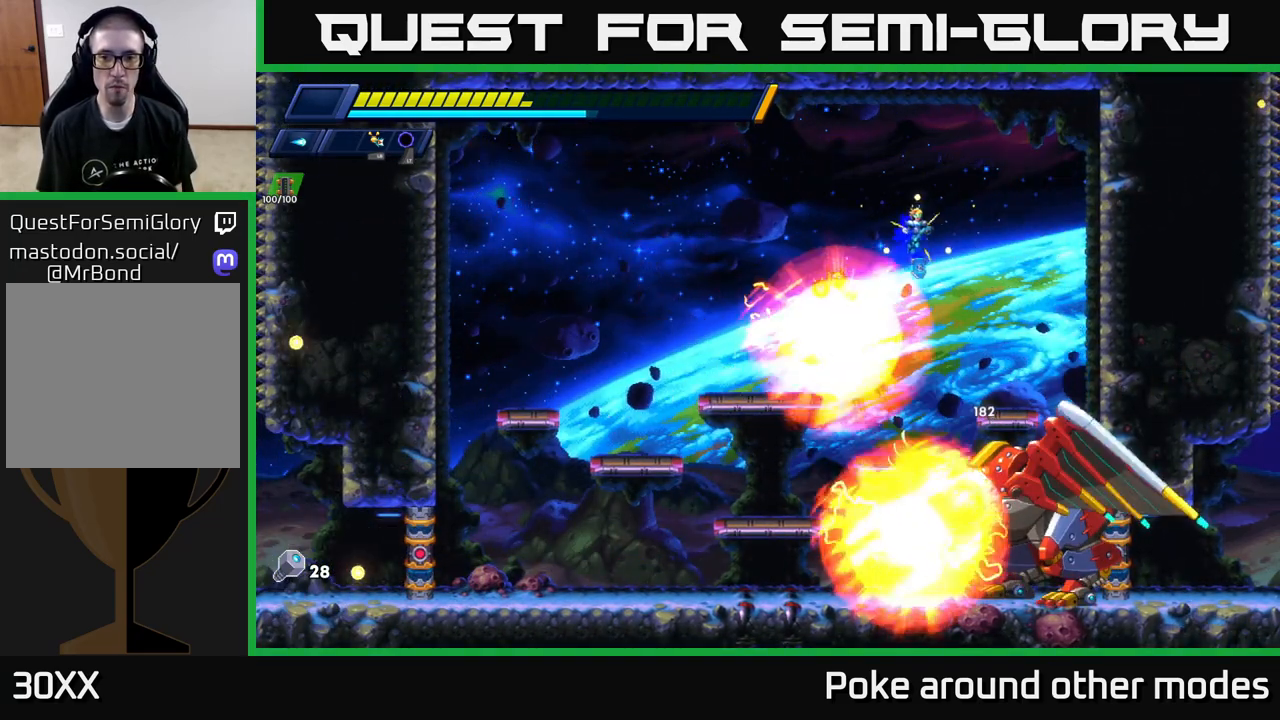
{"buttons": [], "left_stick": "center", "right_stick": "center", "events": [[200, "A", "up"], [283, "R2", "up"], [333, "R2", "down"], [350, "left_stick", "up-left"], [367, "R2", "up"], [450, "left_stick", "center"]]}
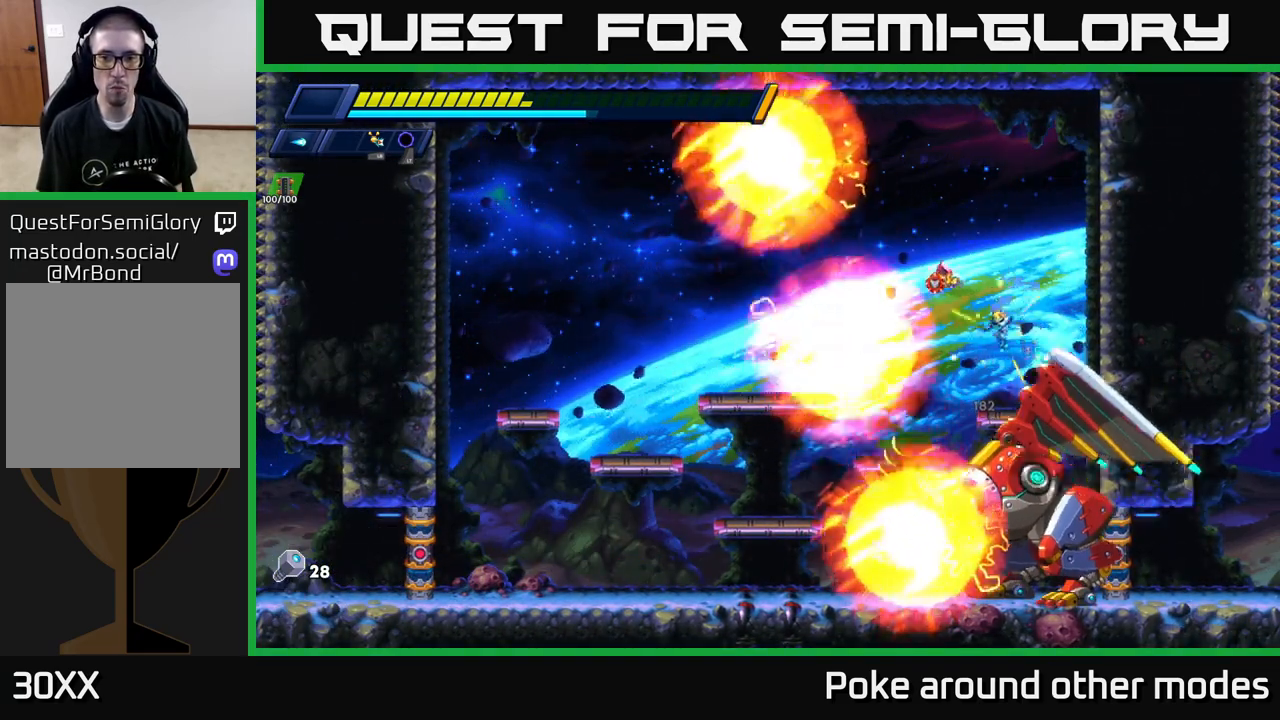
{"buttons": [], "left_stick": "center", "right_stick": "center", "events": [[117, "X", "down"], [217, "X", "up"], [267, "X", "down"], [350, "X", "up"], [417, "X", "down"], [500, "X", "up"]]}
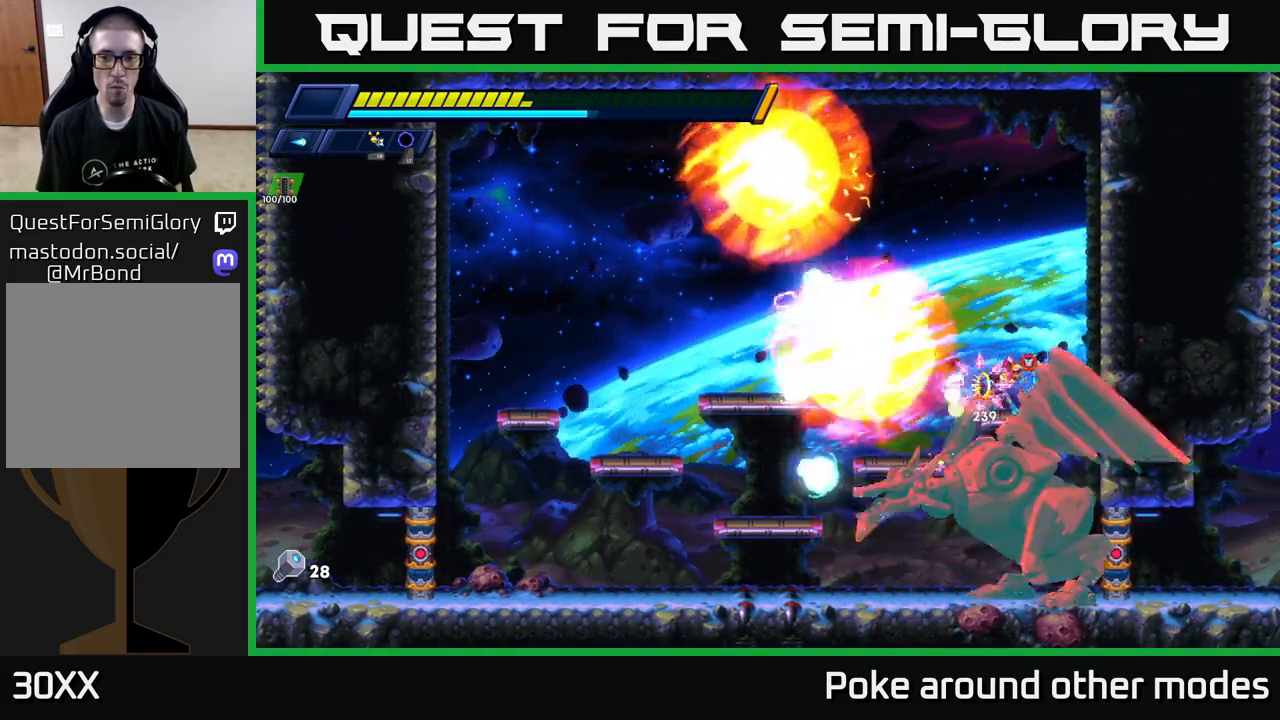
{"buttons": ["R2"], "left_stick": "left", "right_stick": "center", "events": [[83, "X", "down"], [150, "left_stick", "left"], [183, "X", "up"], [250, "X", "down"], [267, "R2", "down"], [283, "A", "down"], [333, "X", "up"], [500, "A", "up"]]}
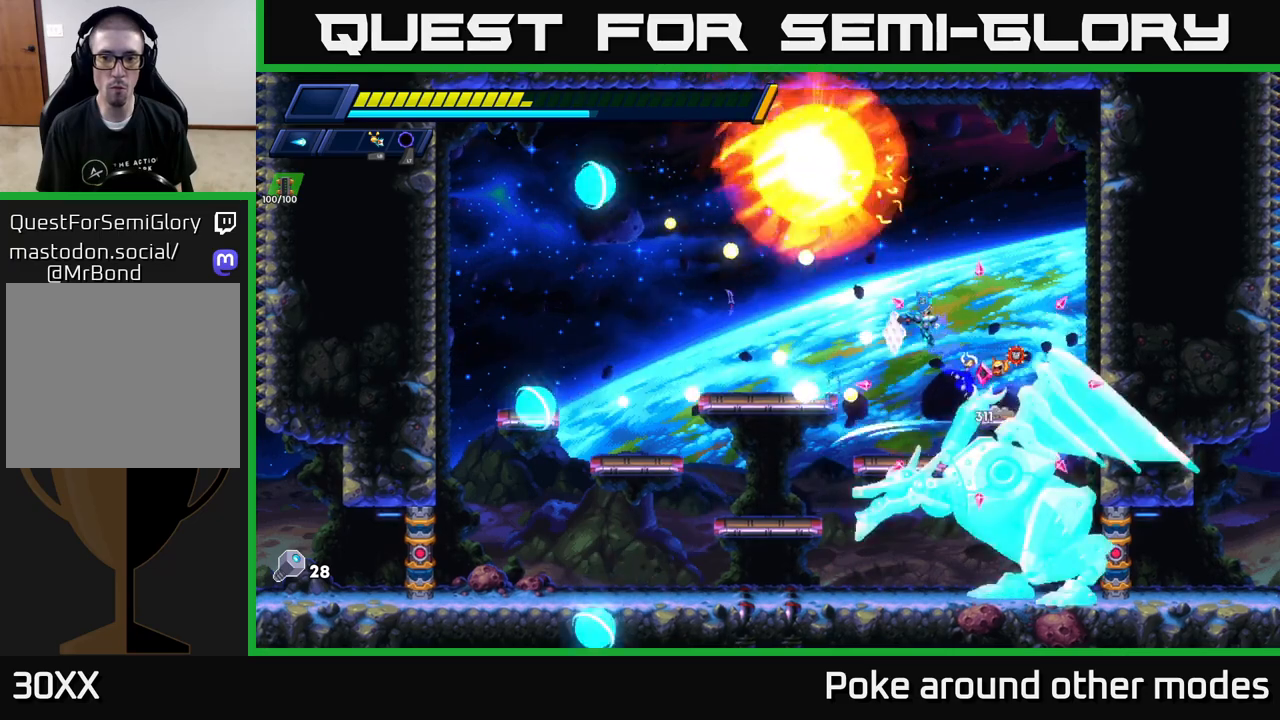
{"buttons": ["X"], "left_stick": "right", "right_stick": "center", "events": [[383, "R2", "up"], [433, "left_stick", "right"], [483, "X", "down"]]}
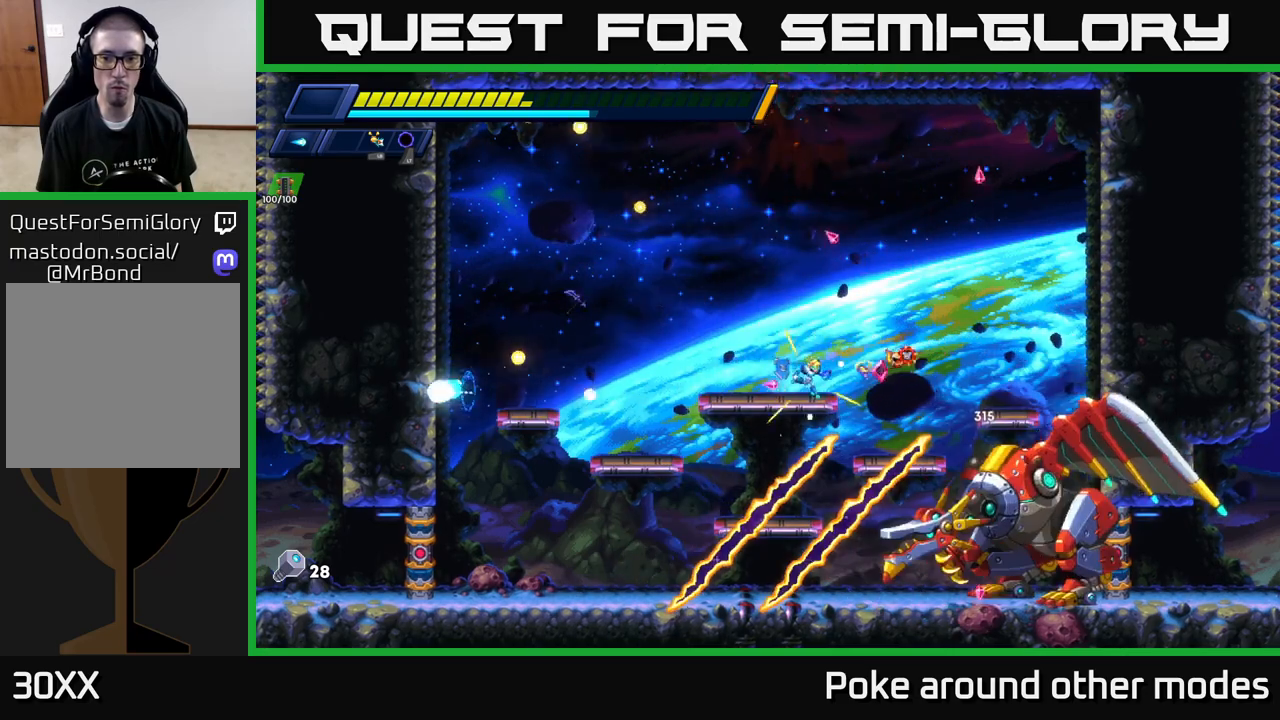
{"buttons": ["X"], "left_stick": "center", "right_stick": "center", "events": [[50, "left_stick", "center"], [67, "X", "up"], [133, "X", "down"], [200, "X", "up"], [283, "X", "down"], [367, "X", "up"], [450, "X", "down"]]}
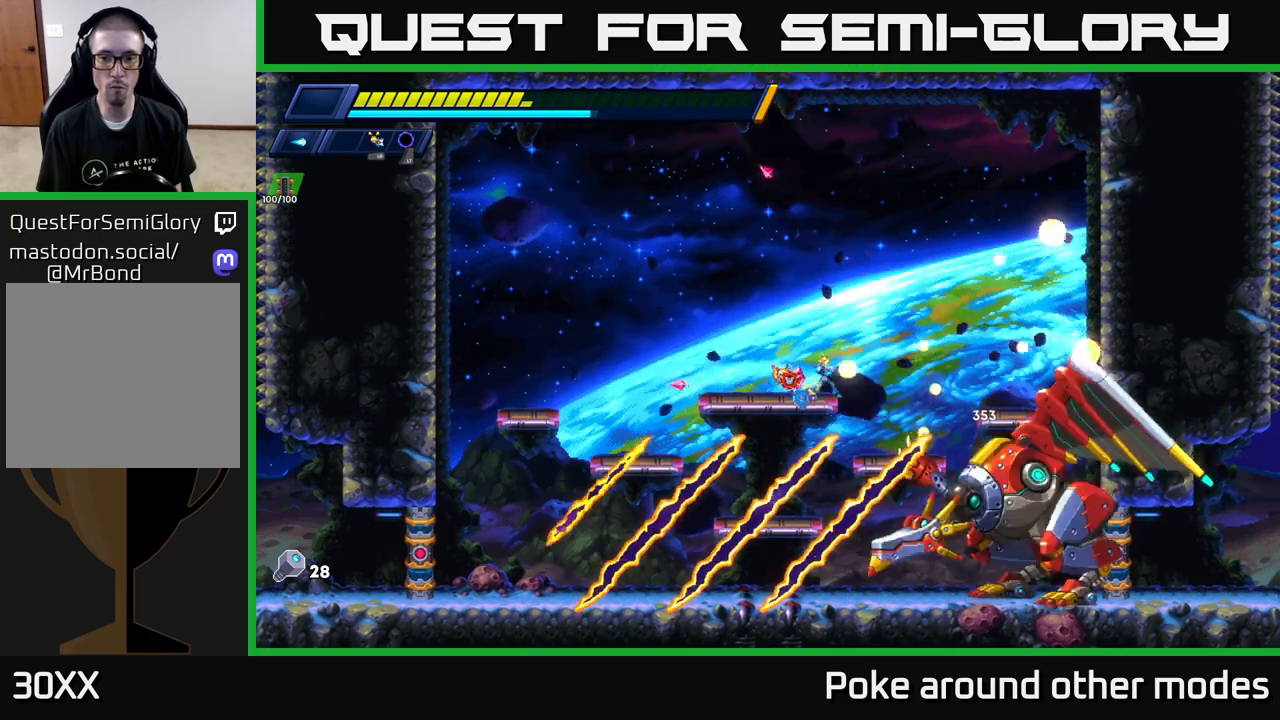
{"buttons": [], "left_stick": "center", "right_stick": "center", "events": [[33, "X", "up"], [117, "X", "down"], [183, "X", "up"], [267, "X", "down"], [333, "X", "up"], [400, "X", "down"], [467, "X", "up"]]}
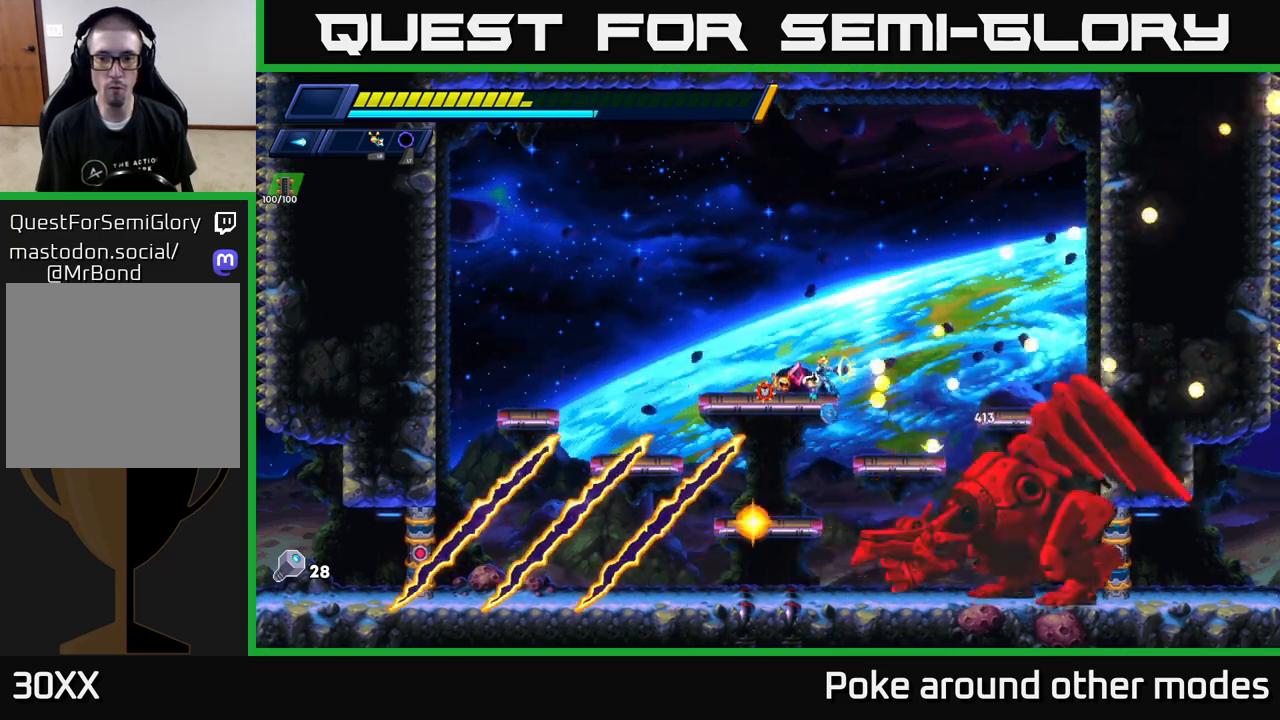
{"buttons": [], "left_stick": "center", "right_stick": "center", "events": [[50, "X", "down"], [133, "X", "up"], [200, "X", "down"], [283, "X", "up"], [367, "X", "down"], [450, "X", "up"]]}
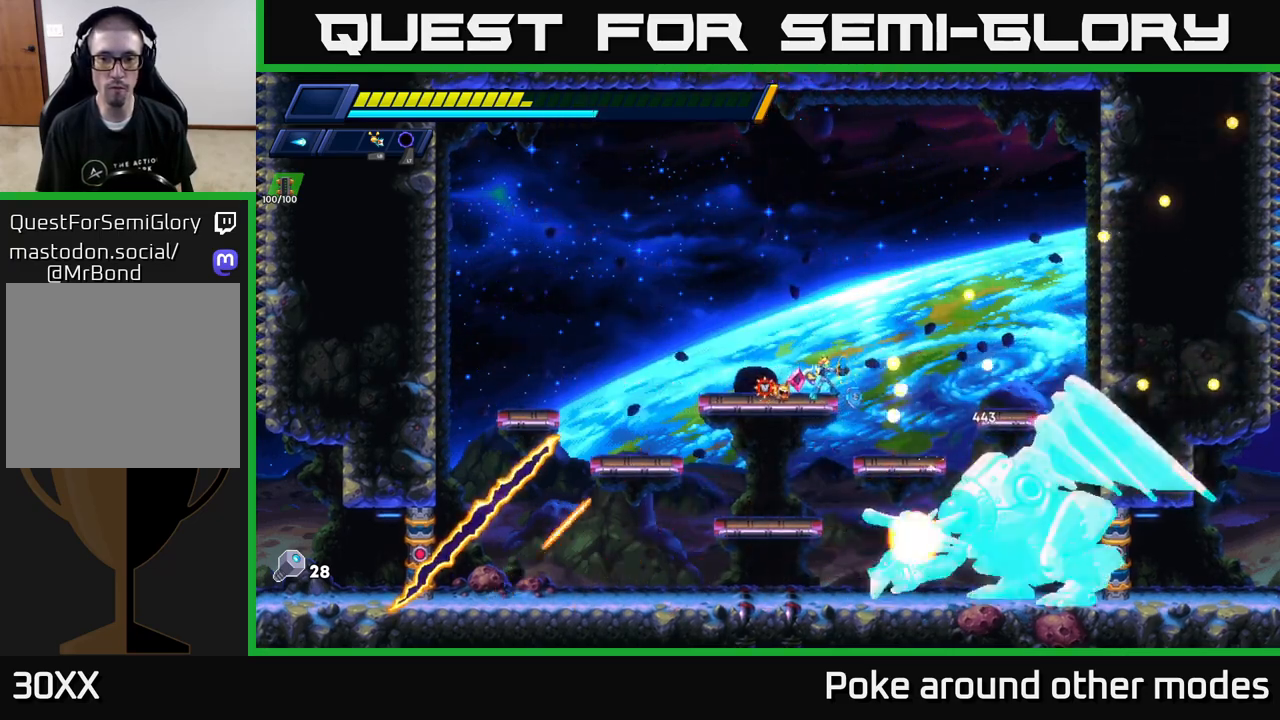
{"buttons": [], "left_stick": "center", "right_stick": "center", "events": [[17, "X", "down"], [117, "X", "up"], [183, "X", "down"], [267, "X", "up"], [350, "X", "down"], [433, "X", "up"]]}
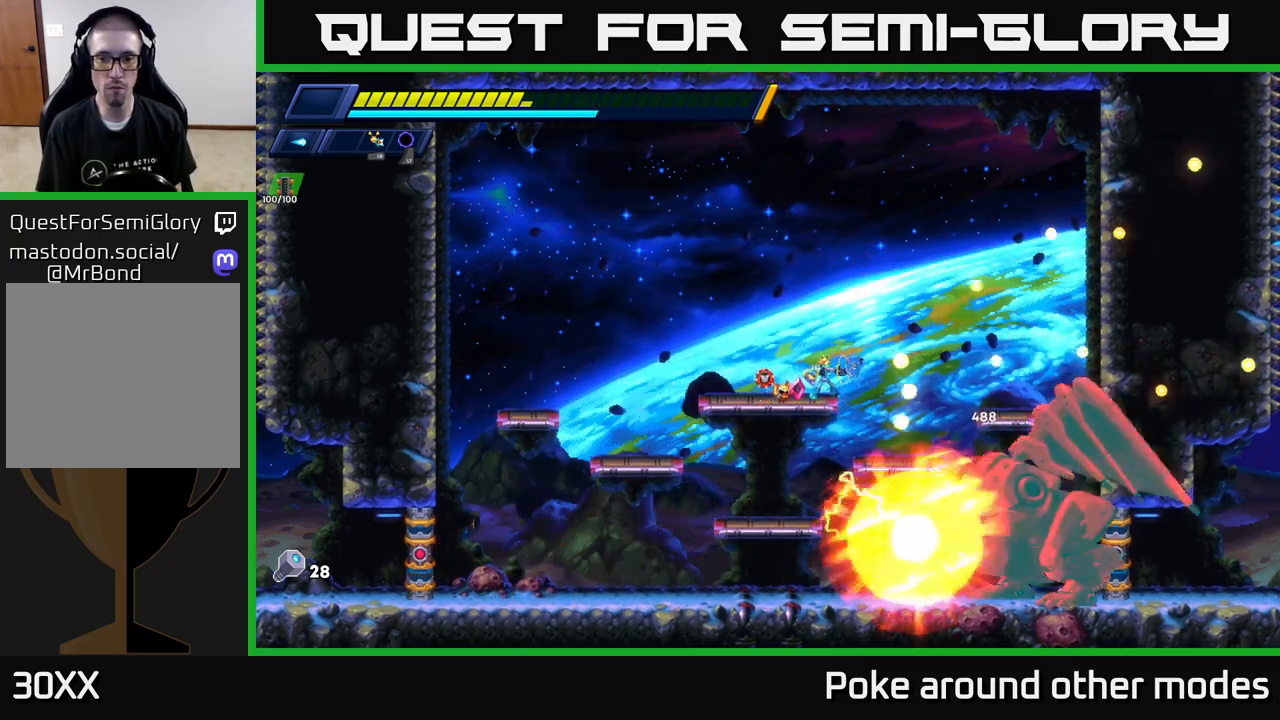
{"buttons": ["R2"], "left_stick": "left", "right_stick": "center", "events": [[17, "X", "down"], [117, "X", "up"], [183, "X", "down"], [233, "left_stick", "left"], [283, "X", "up"], [317, "R2", "down"]]}
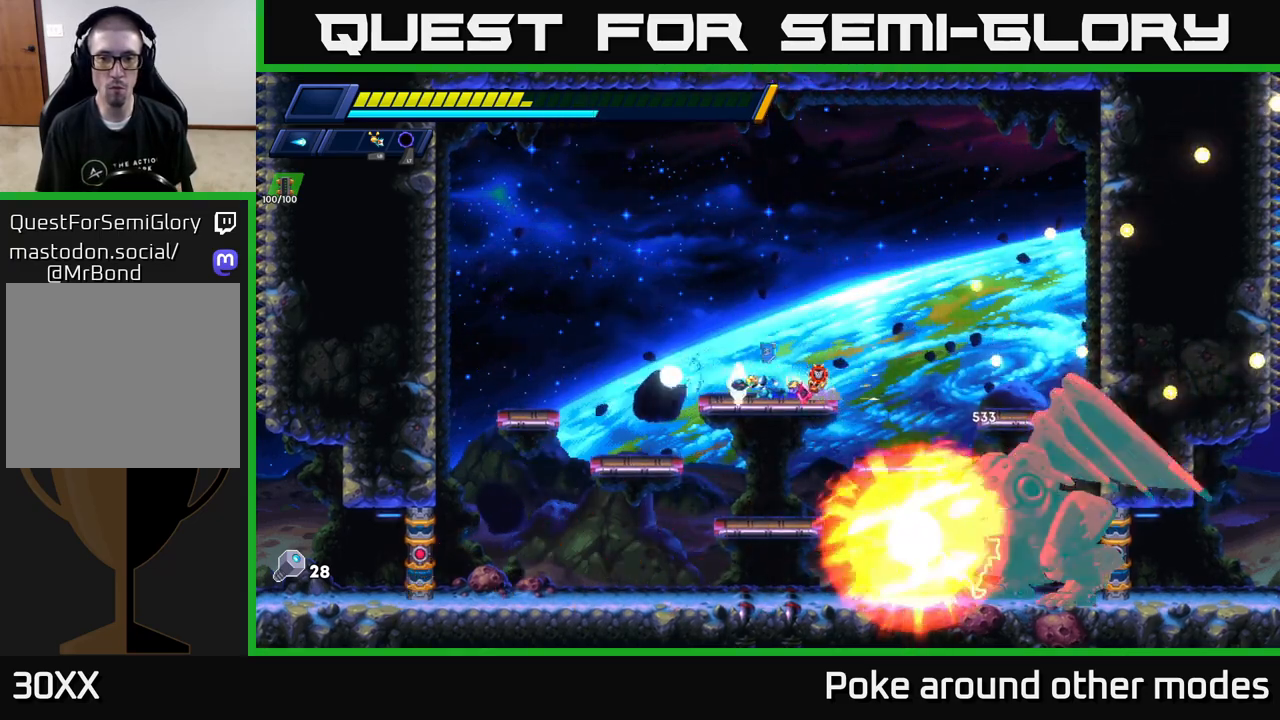
{"buttons": ["R2"], "left_stick": "left", "right_stick": "center", "events": [[67, "A", "down"], [217, "A", "up"]]}
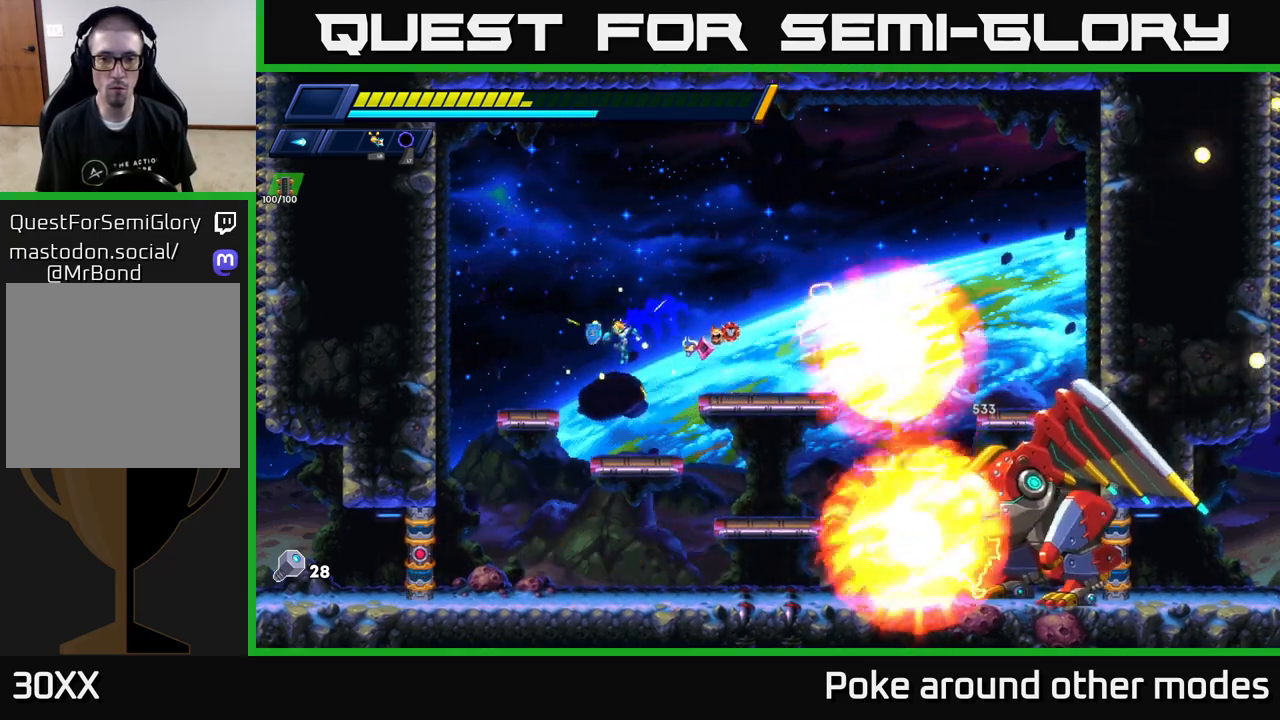
{"buttons": ["X"], "left_stick": "center", "right_stick": "center", "events": [[50, "left_stick", "right"], [67, "R2", "up"], [283, "X", "down"], [300, "left_stick", "center"], [350, "X", "up"], [433, "X", "down"]]}
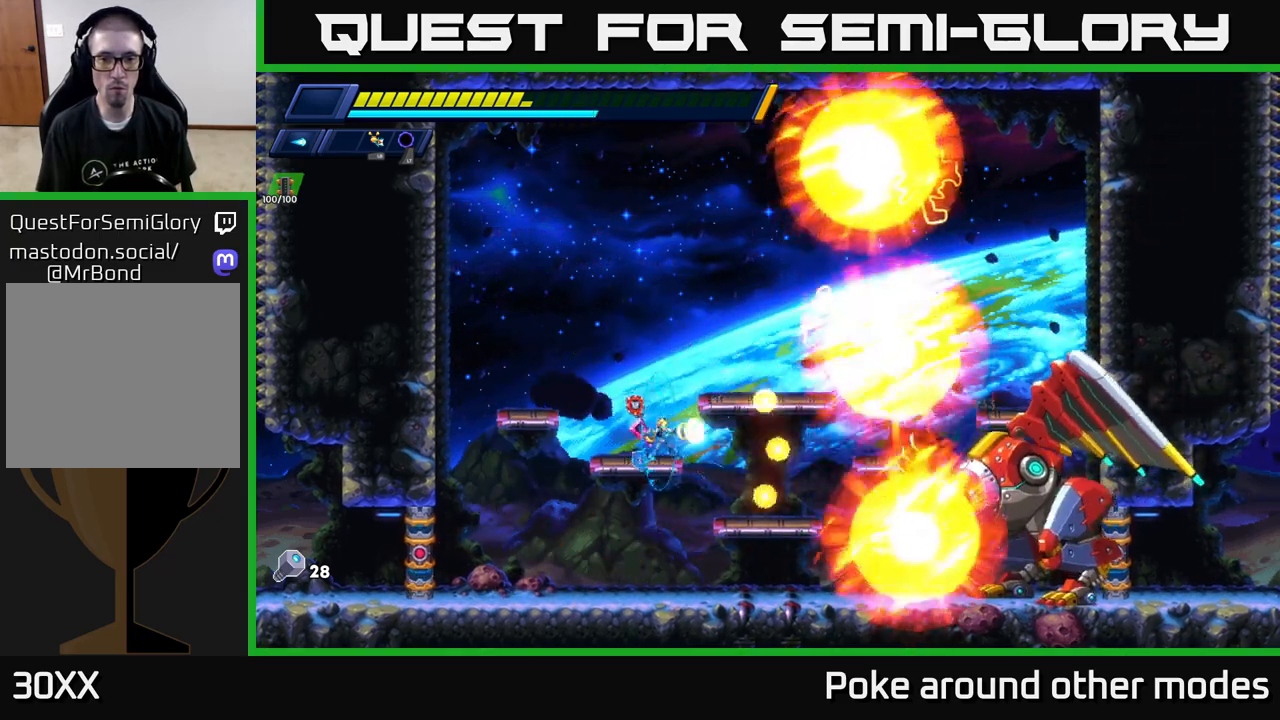
{"buttons": ["X"], "left_stick": "center", "right_stick": "center", "events": [[17, "X", "up"], [100, "X", "down"], [167, "X", "up"], [250, "X", "down"], [350, "X", "up"], [433, "X", "down"]]}
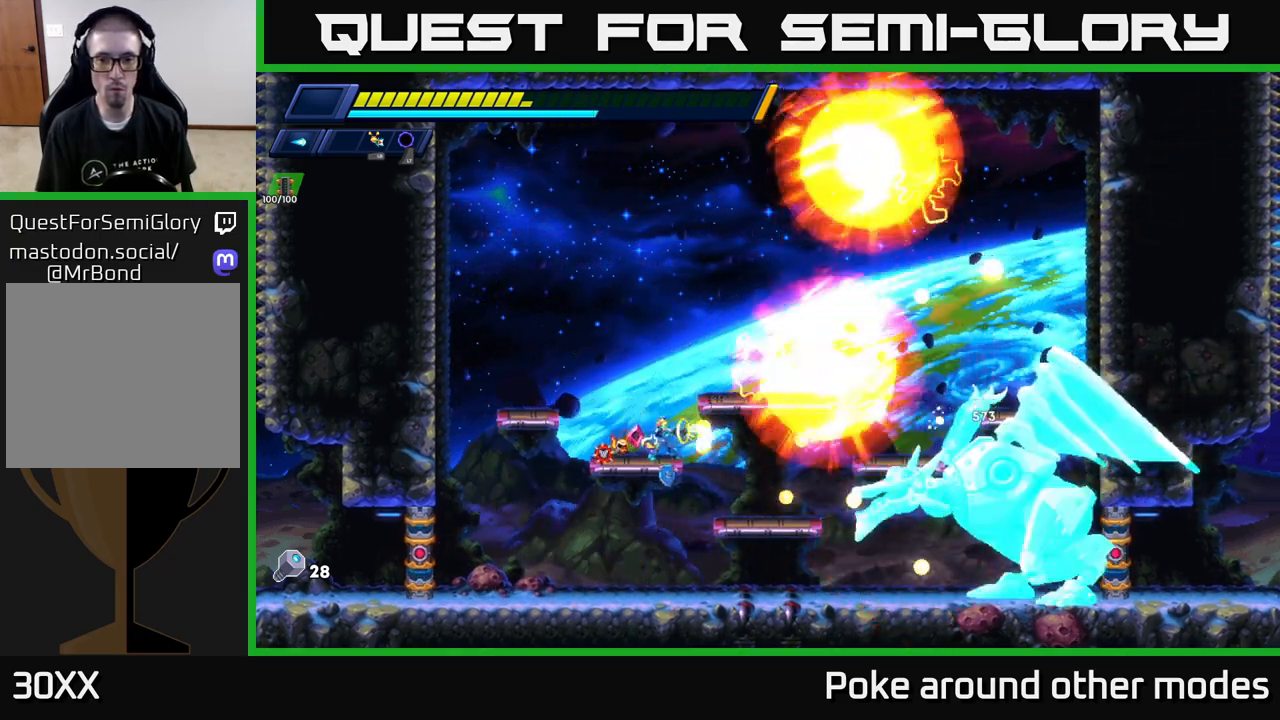
{"buttons": ["X"], "left_stick": "center", "right_stick": "center", "events": [[17, "X", "up"], [83, "X", "down"], [183, "X", "up"], [267, "X", "down"], [350, "X", "up"], [433, "X", "down"]]}
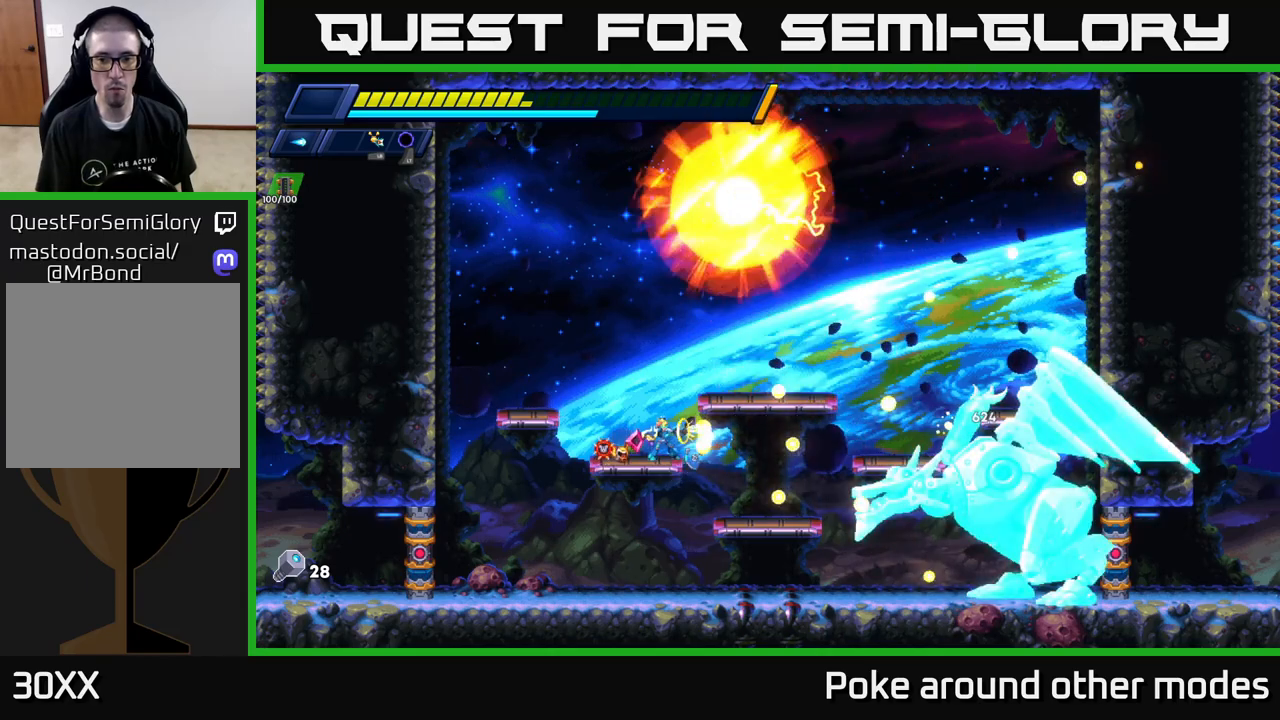
{"buttons": [], "left_stick": "left", "right_stick": "center", "events": [[17, "X", "up"], [100, "X", "down"], [167, "X", "up"], [183, "left_stick", "left"], [250, "R2", "down"], [267, "A", "down"], [267, "X", "down"], [300, "X", "up"], [467, "A", "up"], [500, "R2", "up"]]}
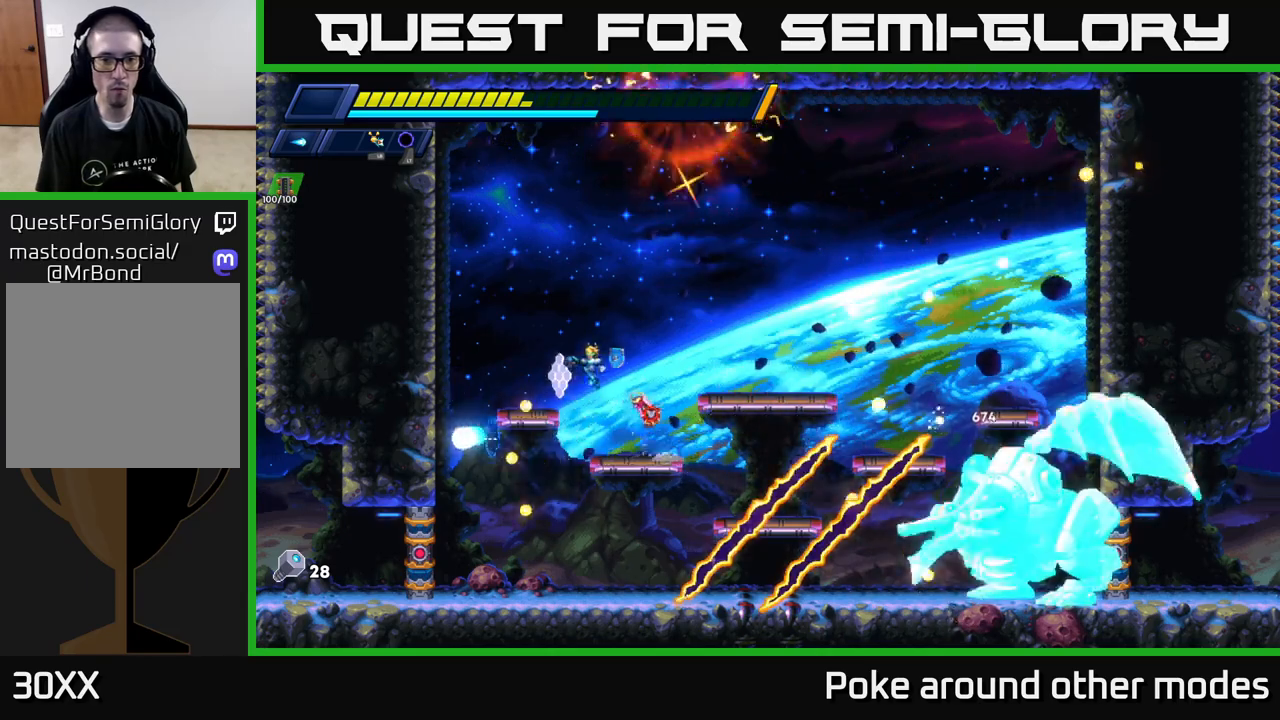
{"buttons": ["A", "R2"], "left_stick": "right", "right_stick": "center", "events": [[167, "left_stick", "center"], [250, "left_stick", "right"], [333, "R2", "down"], [350, "A", "down"], [400, "X", "down"], [483, "X", "up"]]}
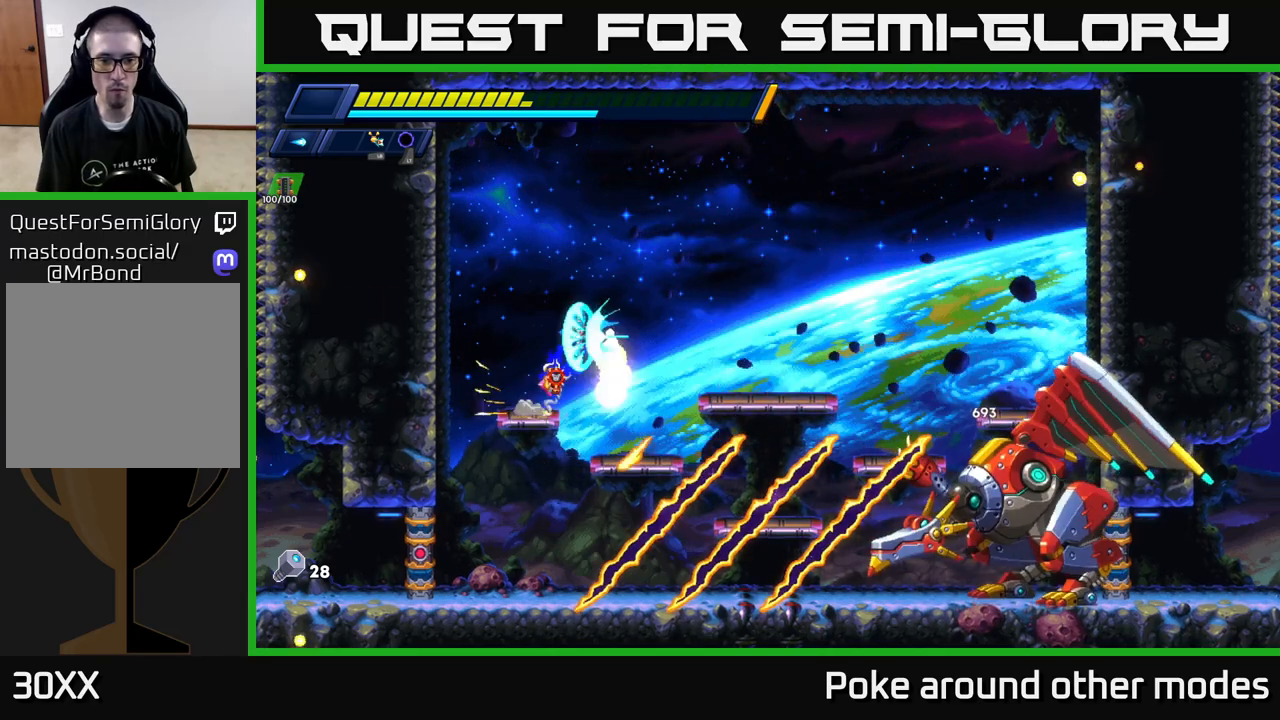
{"buttons": [], "left_stick": "right", "right_stick": "center", "events": [[67, "X", "down"], [167, "X", "up"], [267, "R2", "up"], [300, "A", "up"]]}
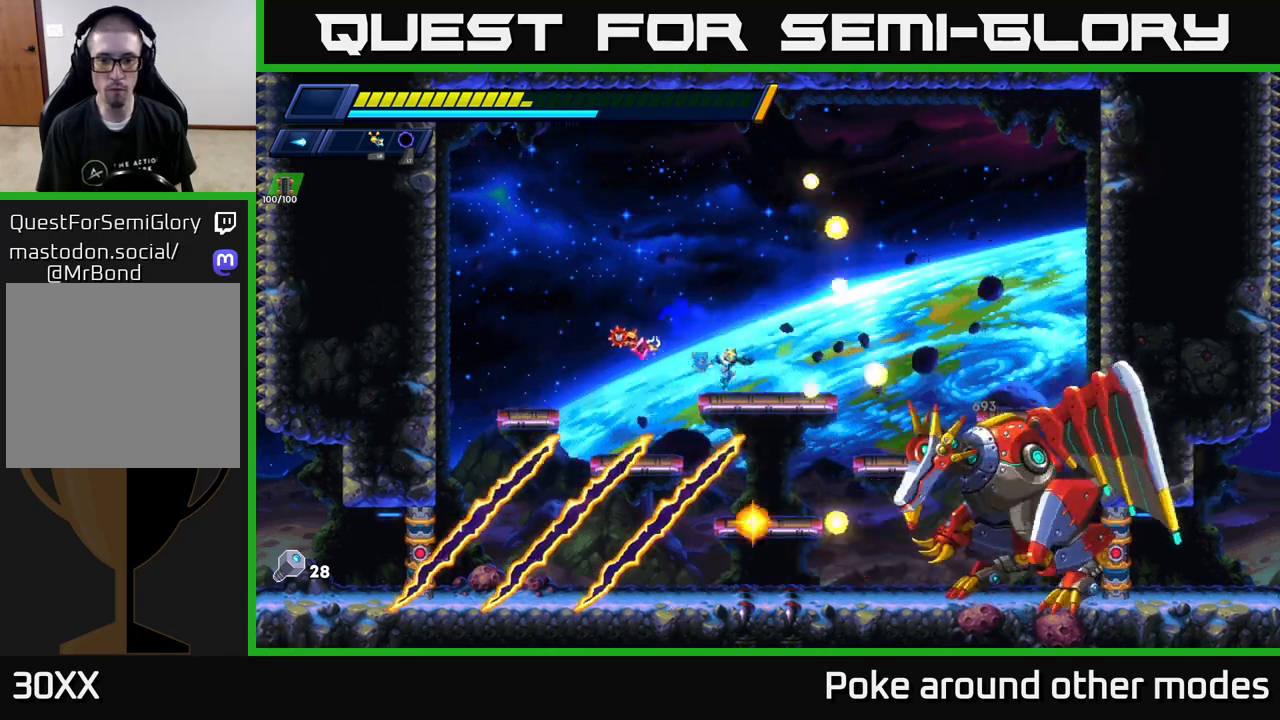
{"buttons": ["X"], "left_stick": "center", "right_stick": "center", "events": [[67, "X", "down"], [67, "left_stick", "center"], [117, "X", "up"], [183, "X", "down"], [267, "X", "up"], [333, "X", "down"], [433, "X", "up"], [500, "X", "down"]]}
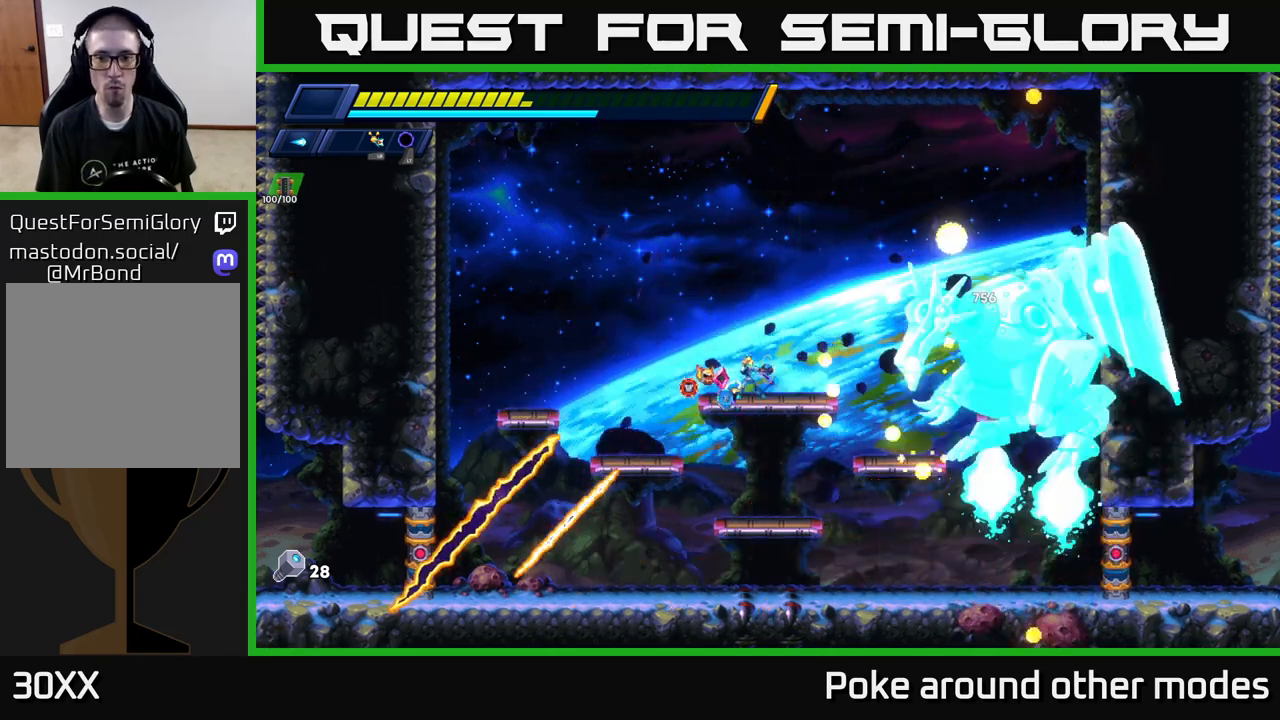
{"buttons": ["X"], "left_stick": "center", "right_stick": "center", "events": [[67, "X", "up"], [150, "X", "down"], [217, "X", "up"], [283, "A", "down"], [283, "X", "down"], [350, "X", "up"], [417, "X", "down"], [467, "A", "up"]]}
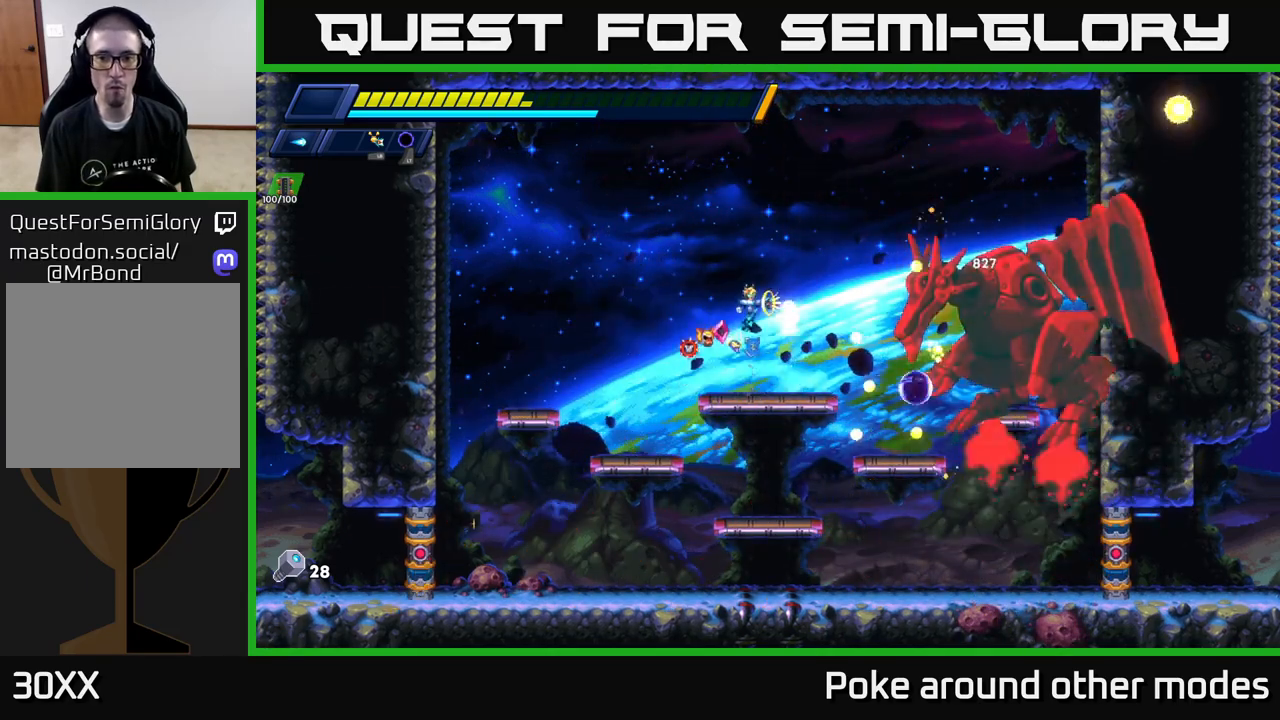
{"buttons": [], "left_stick": "right", "right_stick": "center", "events": [[17, "X", "up"], [67, "X", "down"], [133, "left_stick", "right"], [167, "X", "up"], [233, "X", "down"], [333, "X", "up"]]}